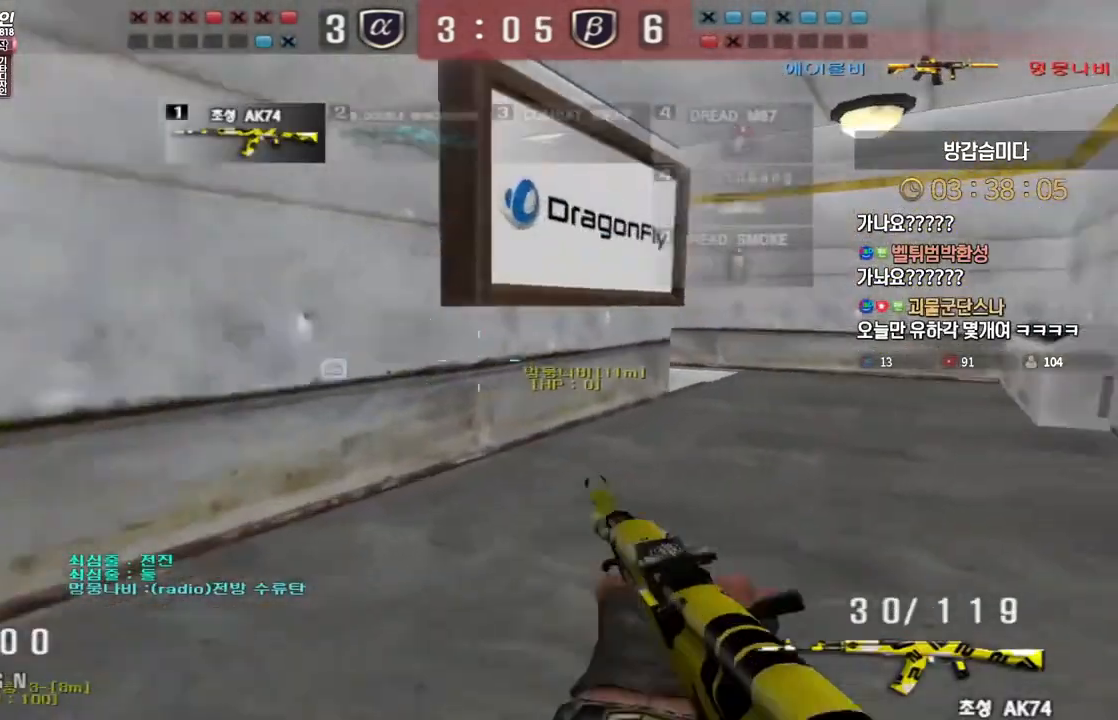
Gameplay with keyboard; each line is a JSON object with the keys held at the frame after it. "events" lists presses ("down") and releases ("up") of "a", "ctrl", "d", "e", "f", "q", "r", "s", "shift", "space", "tab" and "w" between this image and that frame as [ms after this image, input, new state], when the widget could be followed in between. No other keys are recorded. Mouse input is not recorded.
{"keys": ["d", "w"], "events": [[50, "ctrl", "up"], [50, "d", "down"], [50, "w", "down"], [233, "ctrl", "down"], [250, "d", "up"], [267, "w", "up"], [317, "ctrl", "up"], [333, "d", "down"], [350, "w", "down"]]}
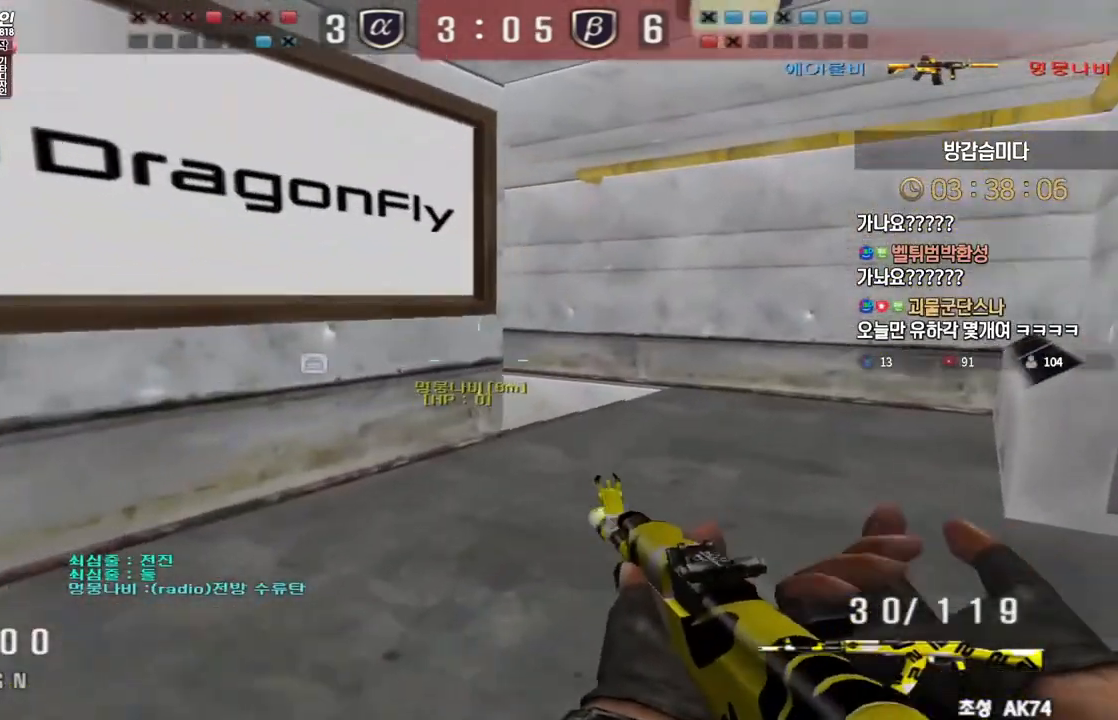
{"keys": ["d", "w"], "events": [[17, "ctrl", "down"], [33, "d", "up"], [50, "w", "up"], [100, "ctrl", "up"], [117, "d", "down"], [117, "w", "down"], [300, "ctrl", "down"], [317, "d", "up"], [333, "w", "up"], [383, "ctrl", "up"], [400, "d", "down"], [417, "w", "down"]]}
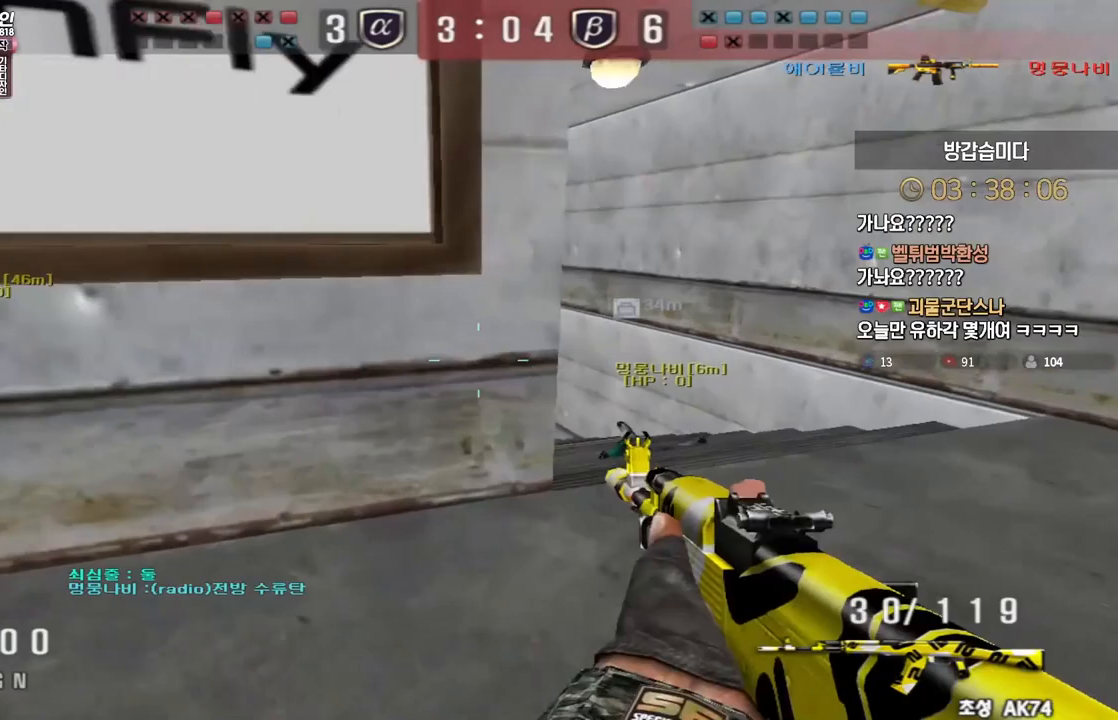
{"keys": ["d", "w"], "events": [[83, "ctrl", "down"], [100, "d", "up"], [117, "w", "up"], [167, "ctrl", "up"], [167, "d", "down"], [183, "w", "down"], [367, "ctrl", "down"], [367, "d", "up"], [383, "w", "up"], [433, "ctrl", "up"], [450, "d", "down"], [450, "w", "down"]]}
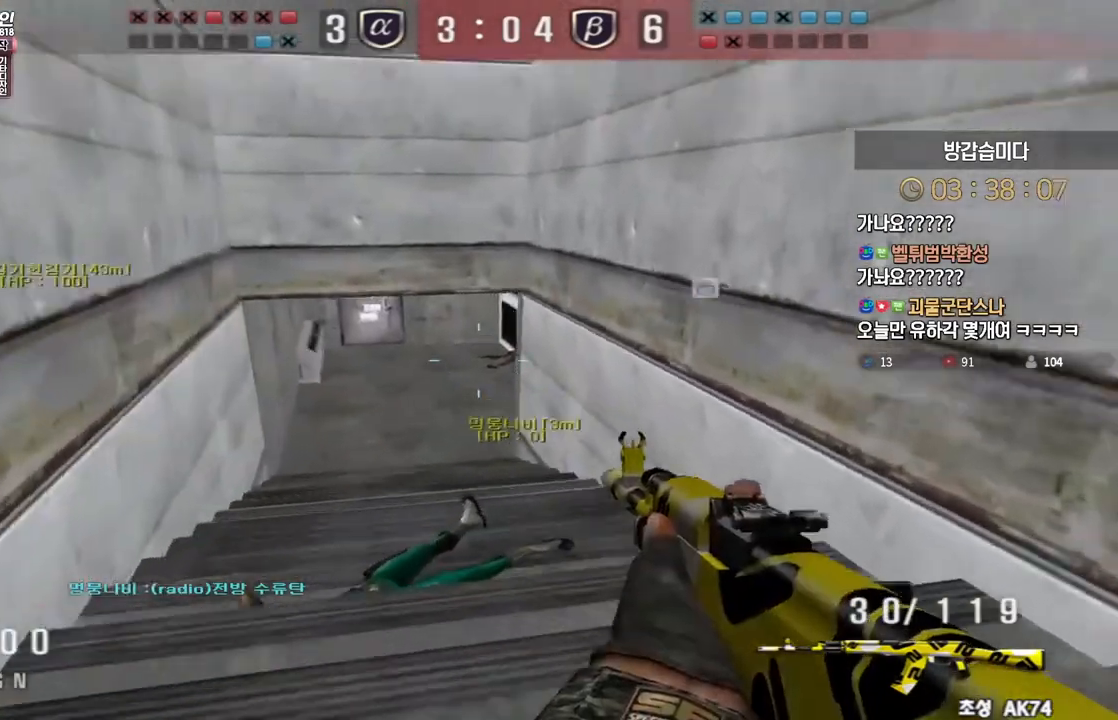
{"keys": [], "events": [[100, "ctrl", "down"], [100, "d", "up"], [100, "w", "up"], [183, "ctrl", "up"], [183, "w", "down"], [200, "a", "down"], [433, "ctrl", "down"], [450, "w", "up"], [467, "a", "up"], [500, "ctrl", "up"]]}
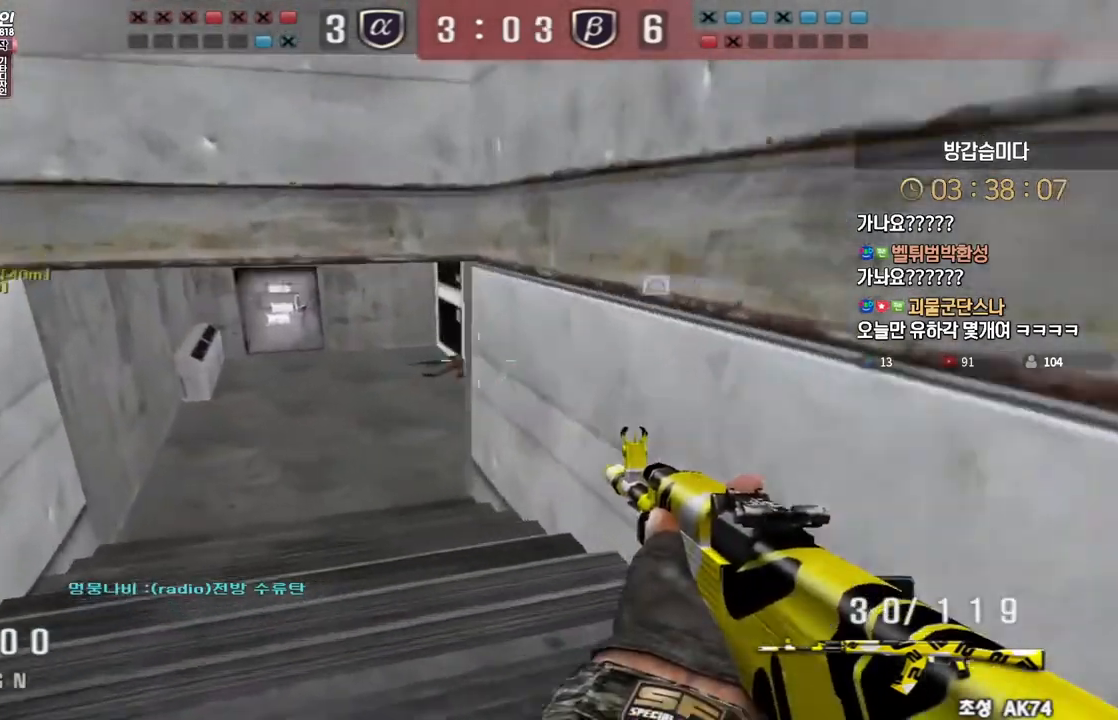
{"keys": ["a", "ctrl", "w"], "events": [[33, "w", "down"], [50, "a", "down"], [217, "ctrl", "down"], [250, "a", "up"], [250, "w", "up"], [283, "ctrl", "up"], [317, "w", "down"], [333, "a", "down"], [483, "ctrl", "down"]]}
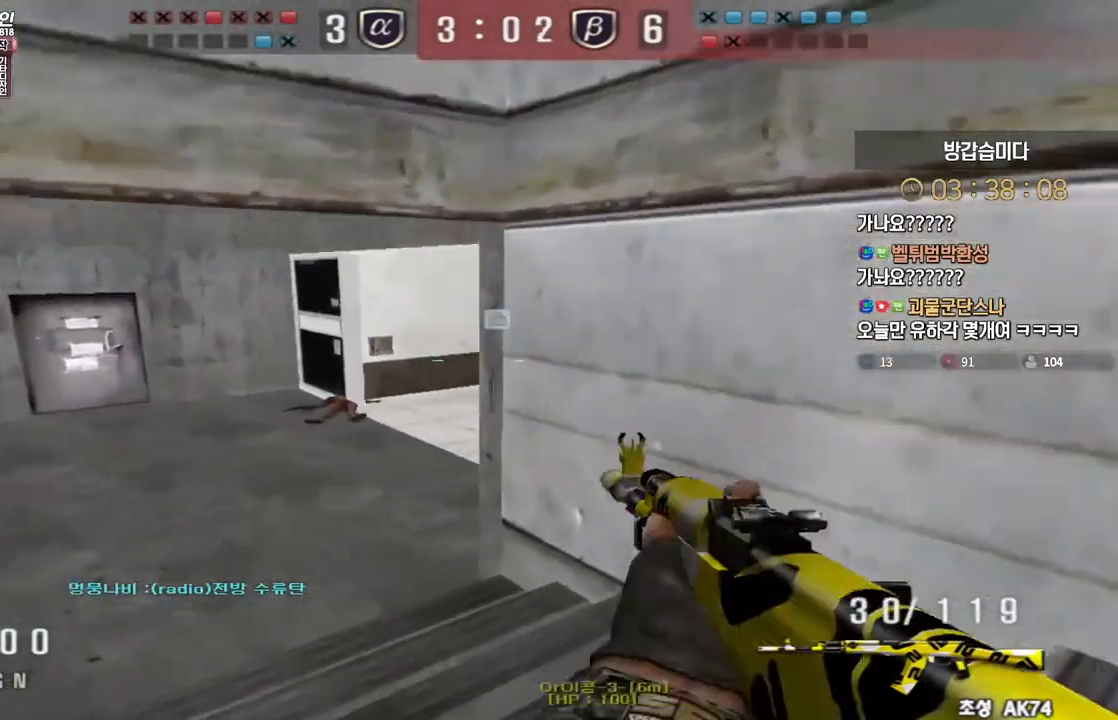
{"keys": [], "events": [[33, "a", "up"], [33, "w", "up"], [100, "a", "down"], [100, "ctrl", "up"], [100, "w", "down"], [250, "ctrl", "down"], [267, "w", "up"], [283, "a", "up"], [333, "a", "down"], [333, "ctrl", "up"], [333, "w", "down"], [433, "ctrl", "down"], [450, "a", "up"], [450, "w", "up"], [467, "space", "down"], [483, "ctrl", "up"], [500, "space", "up"]]}
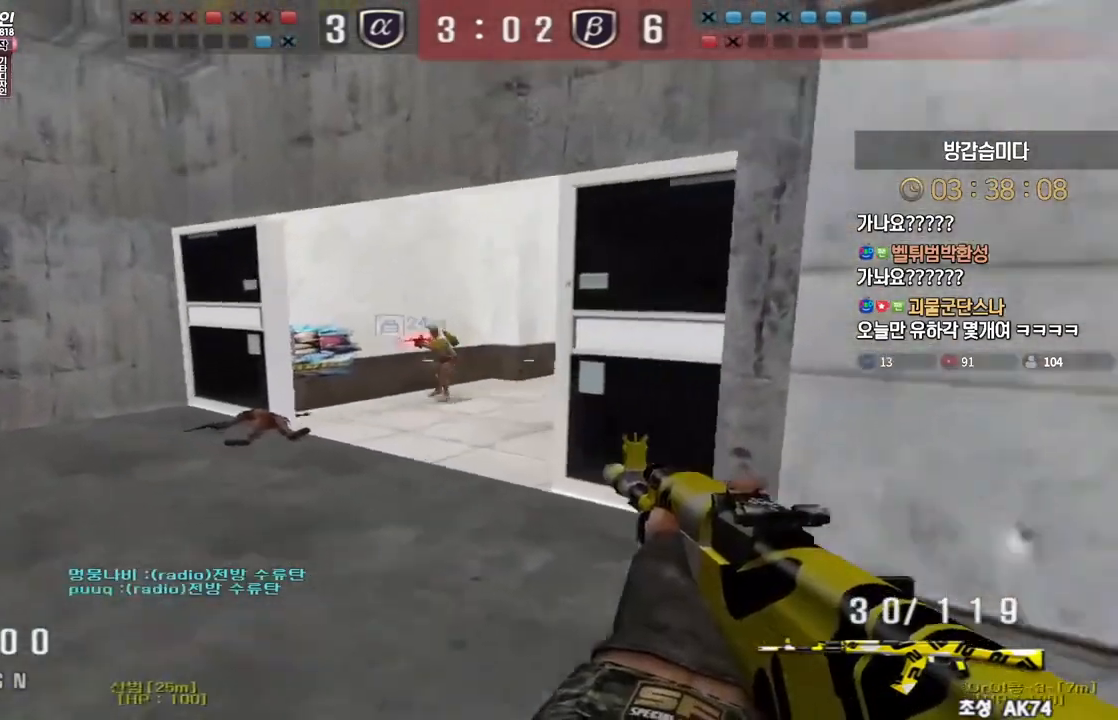
{"keys": ["d", "w"], "events": [[133, "d", "down"], [133, "w", "down"]]}
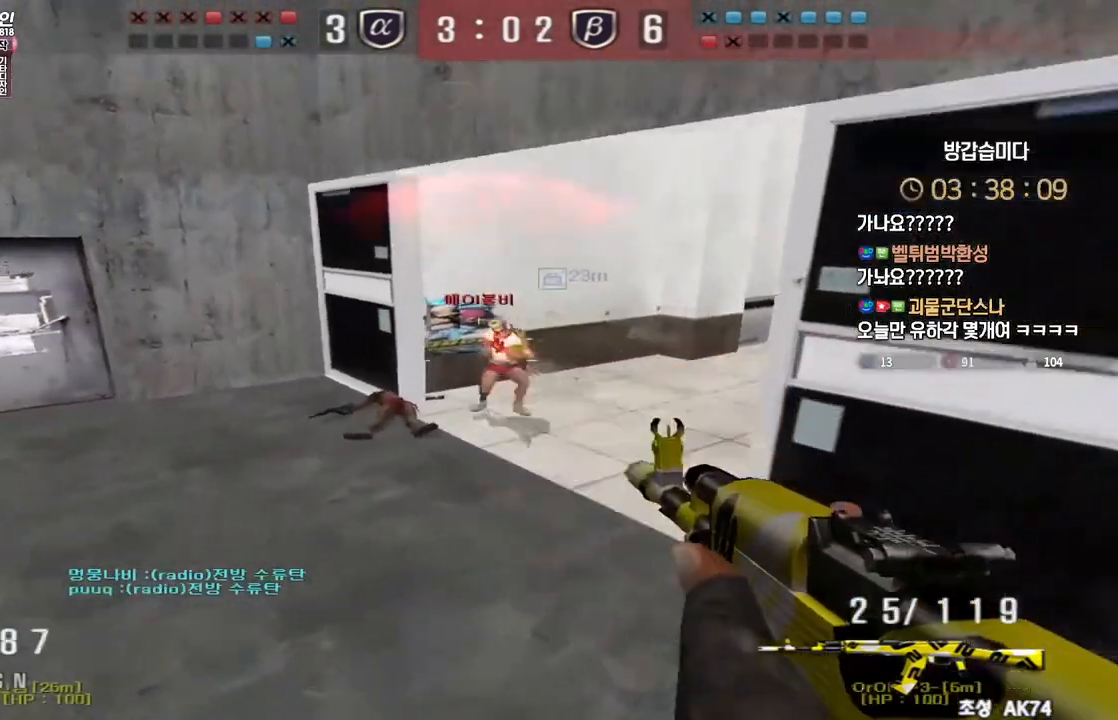
{"keys": ["a", "s"], "events": [[267, "ctrl", "down"], [283, "d", "up"], [300, "w", "up"], [367, "space", "down"], [417, "ctrl", "up"], [450, "a", "down"], [450, "s", "down"], [467, "space", "up"]]}
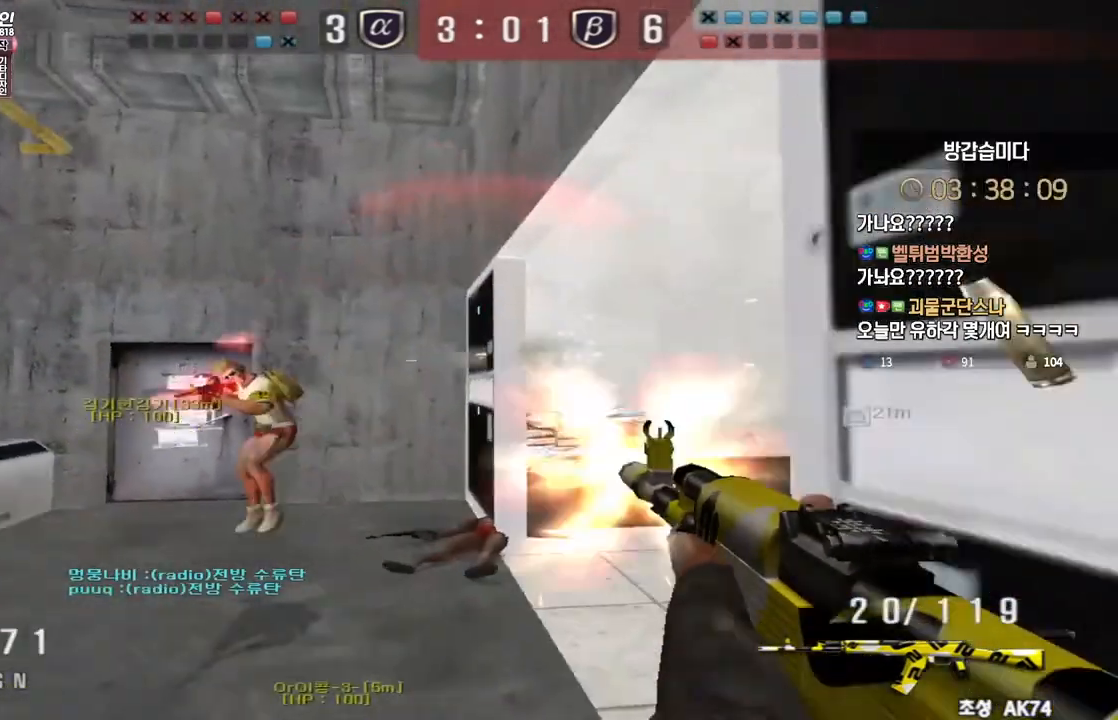
{"keys": ["a", "s"], "events": []}
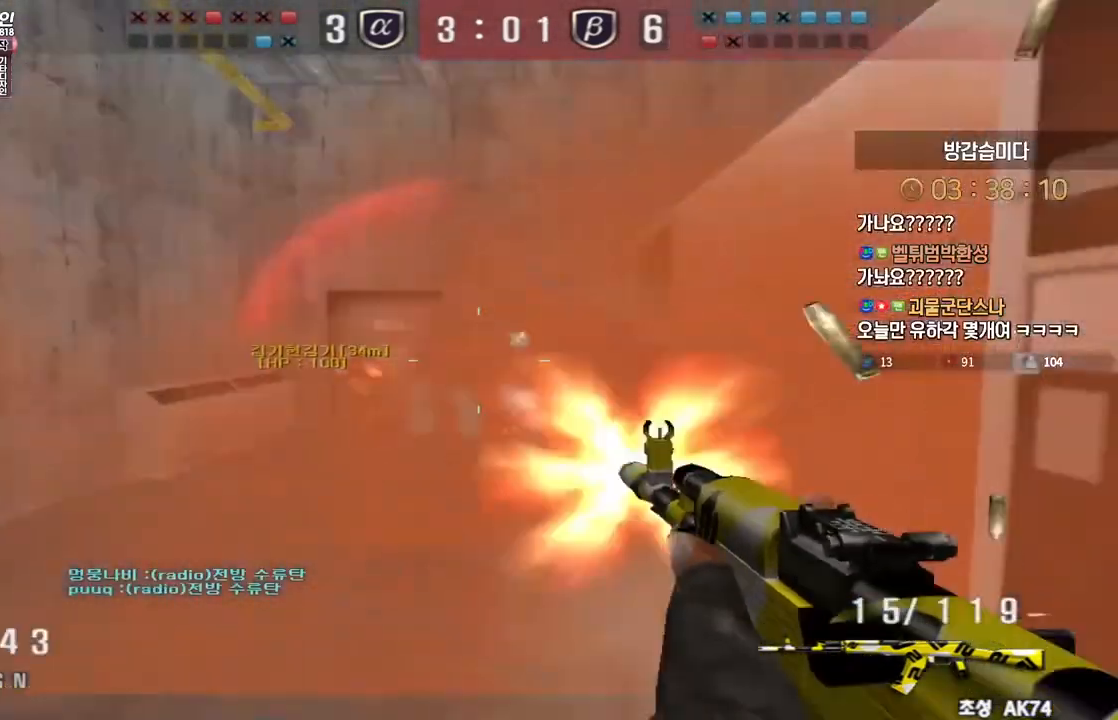
{"keys": ["a", "s"], "events": [[133, "ctrl", "down"], [150, "a", "up"], [150, "s", "up"], [217, "a", "down"], [217, "ctrl", "up"], [217, "s", "down"], [333, "ctrl", "down"], [350, "s", "up"], [367, "a", "up"], [367, "space", "down"], [417, "a", "down"], [417, "ctrl", "up"], [417, "s", "down"], [450, "space", "up"]]}
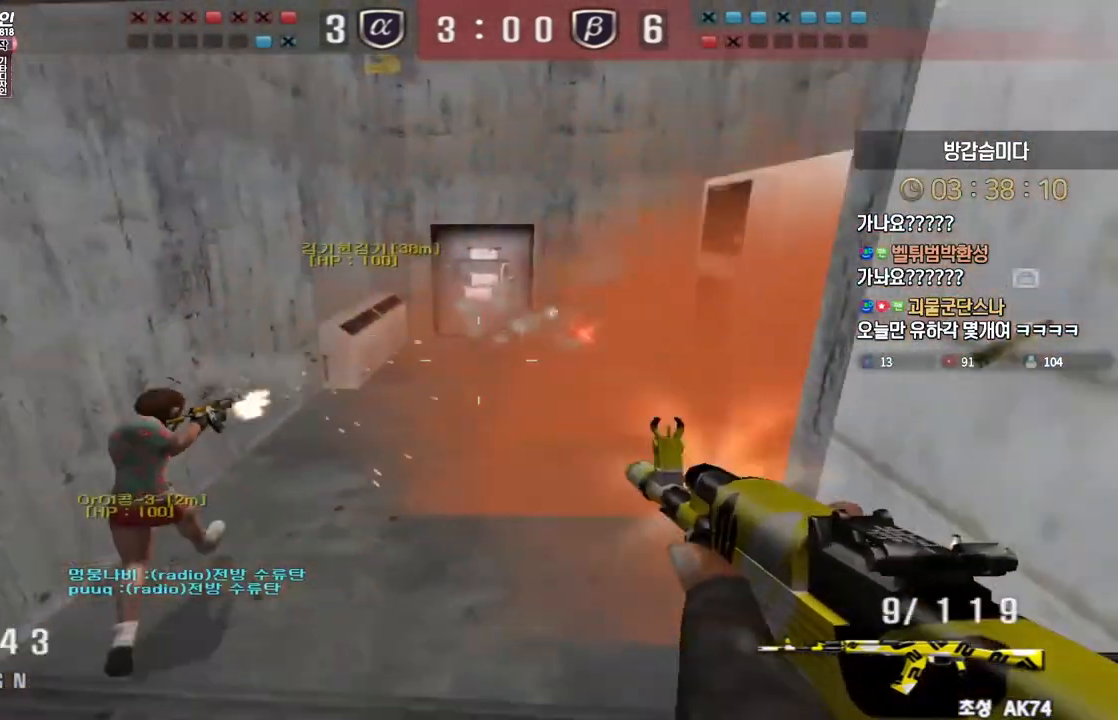
{"keys": ["d", "s"], "events": [[200, "a", "up"], [200, "d", "down"]]}
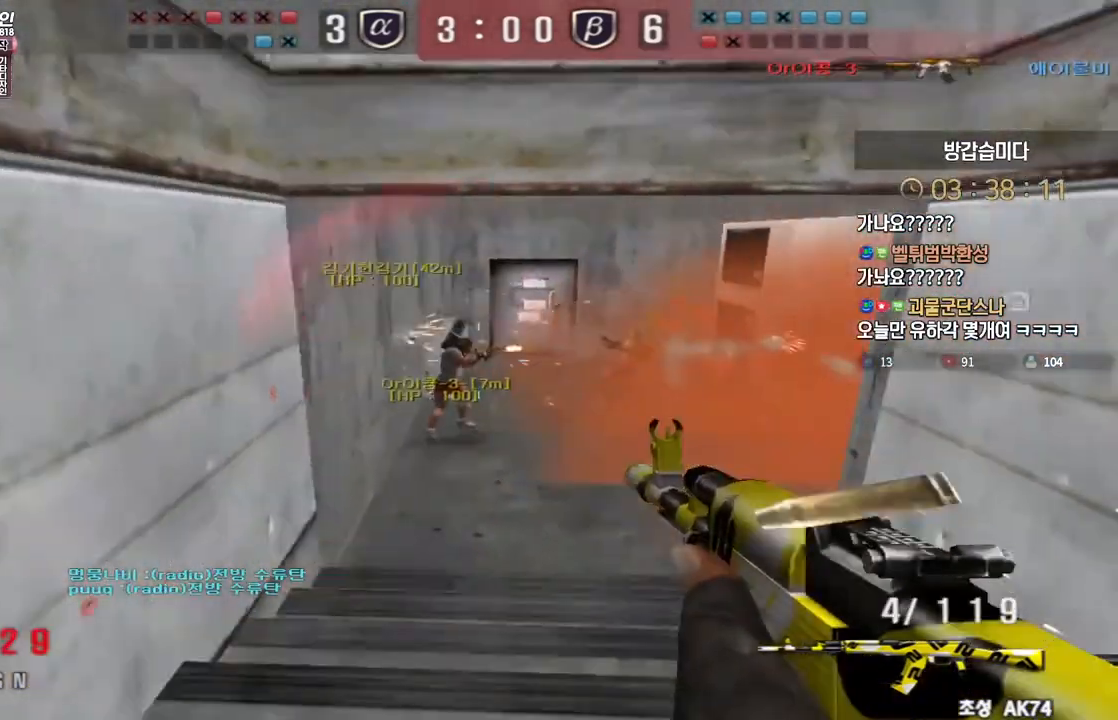
{"keys": ["a", "w"], "events": [[17, "ctrl", "down"], [33, "d", "up"], [33, "s", "up"], [50, "space", "down"], [83, "ctrl", "up"], [100, "d", "down"], [100, "s", "down"], [133, "space", "up"], [250, "d", "up"], [300, "a", "down"], [417, "s", "up"], [483, "w", "down"]]}
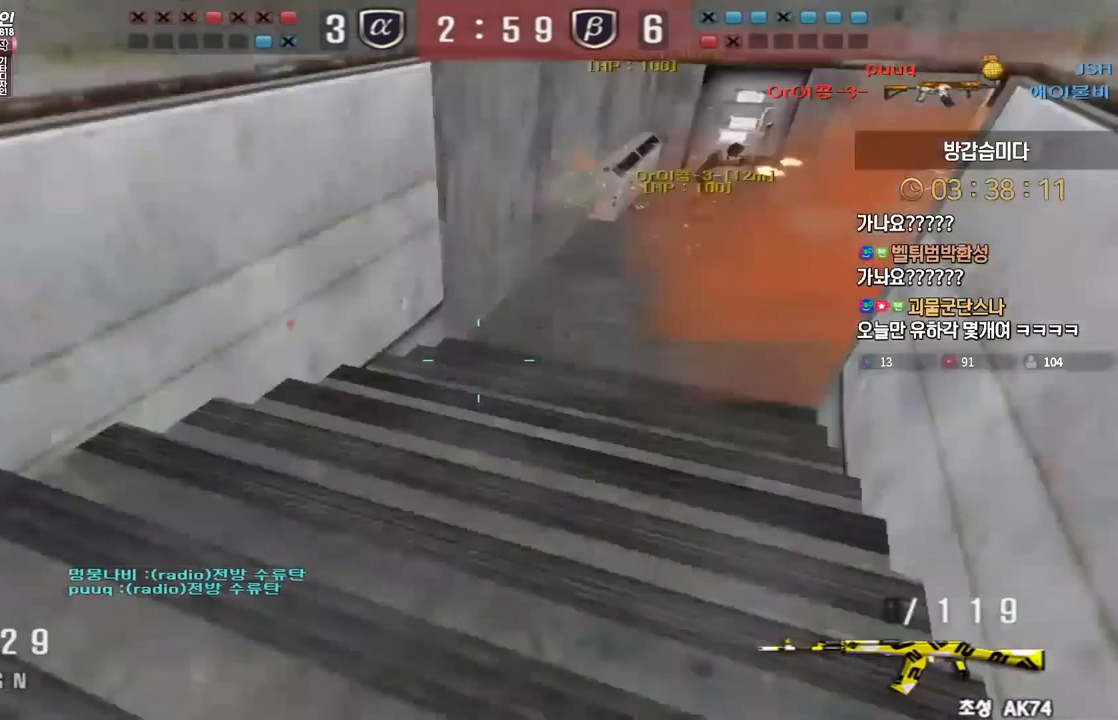
{"keys": ["ctrl", "space"], "events": [[450, "ctrl", "down"], [467, "a", "up"], [467, "space", "down"], [467, "w", "up"]]}
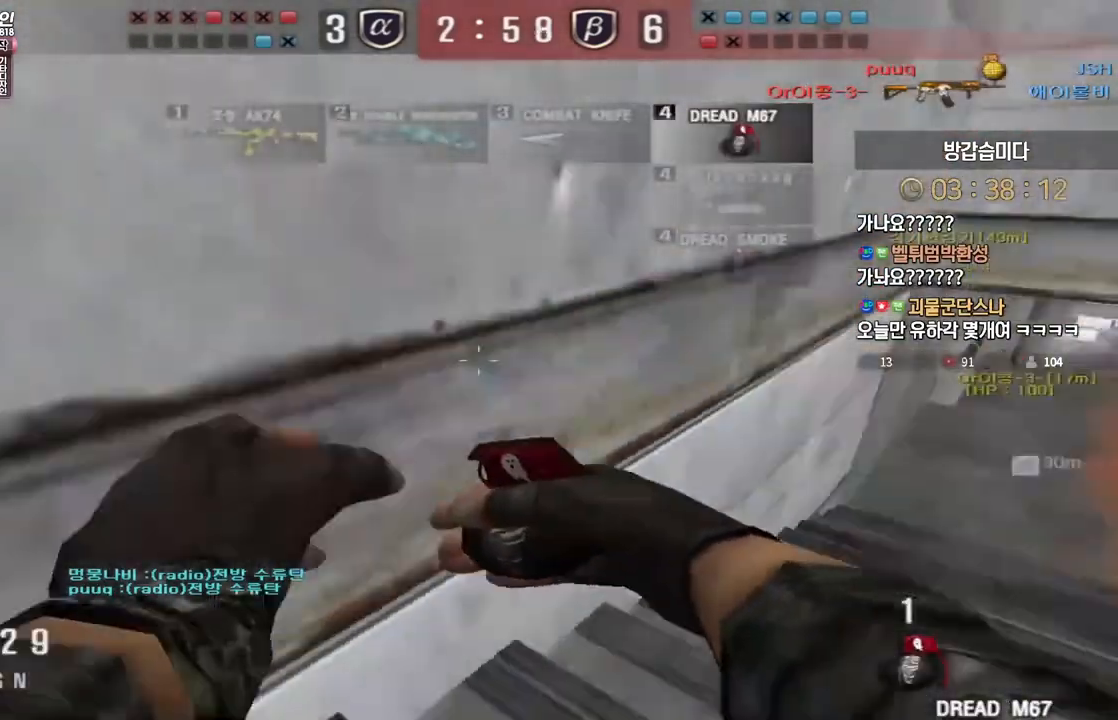
{"keys": ["a", "w"], "events": [[17, "space", "up"], [317, "r", "down"], [333, "ctrl", "up"], [417, "r", "up"], [450, "a", "down"], [467, "w", "down"]]}
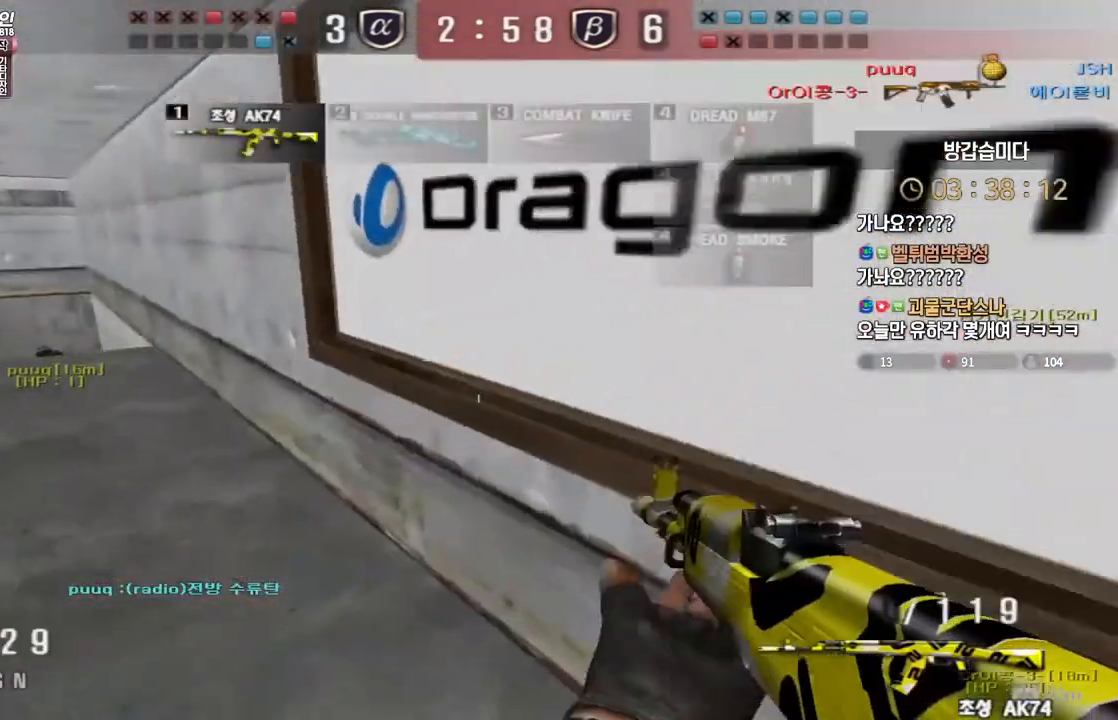
{"keys": ["tab"], "events": [[133, "ctrl", "down"], [167, "a", "up"], [167, "space", "down"], [167, "w", "up"], [217, "space", "up"], [233, "ctrl", "up"], [333, "tab", "down"]]}
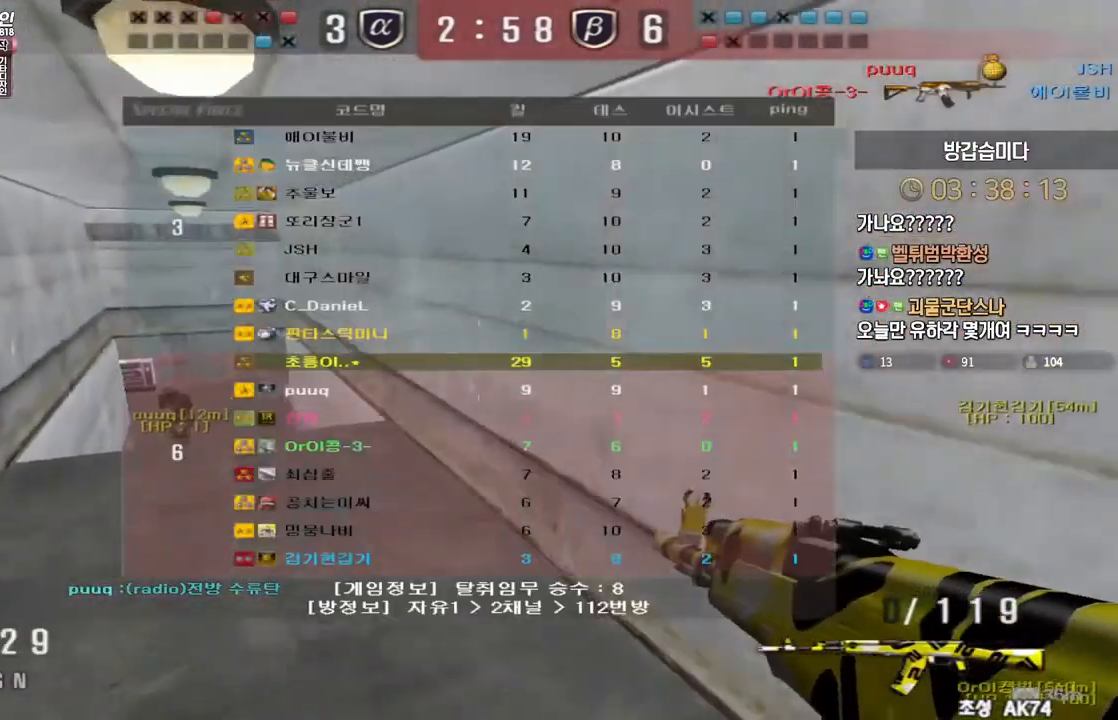
{"keys": ["shift", "tab", "w"], "events": [[367, "w", "down"], [450, "shift", "down"]]}
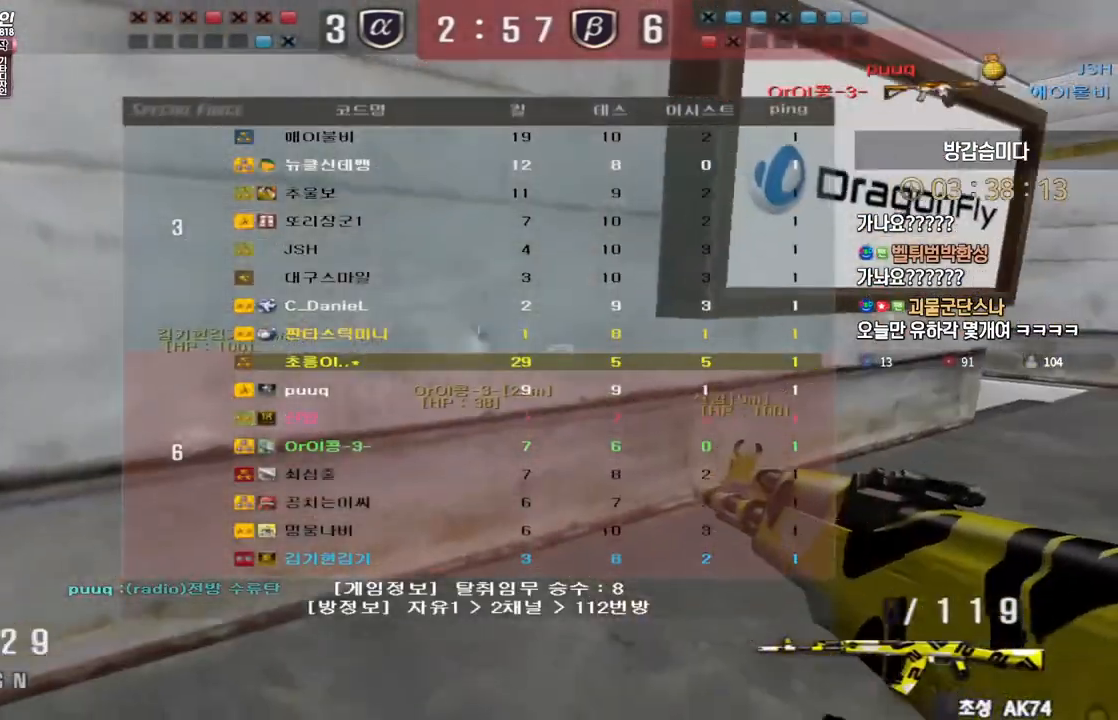
{"keys": ["shift", "tab", "w"], "events": []}
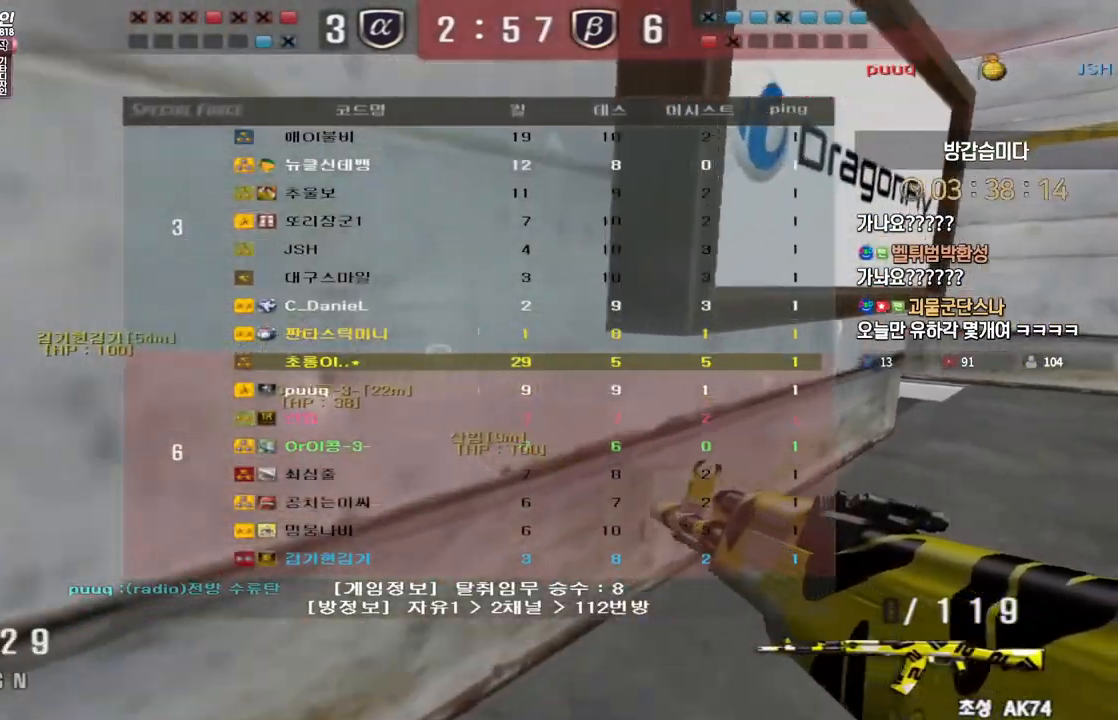
{"keys": ["d", "shift", "tab", "w"], "events": [[67, "shift", "up"], [200, "d", "down"], [467, "shift", "down"]]}
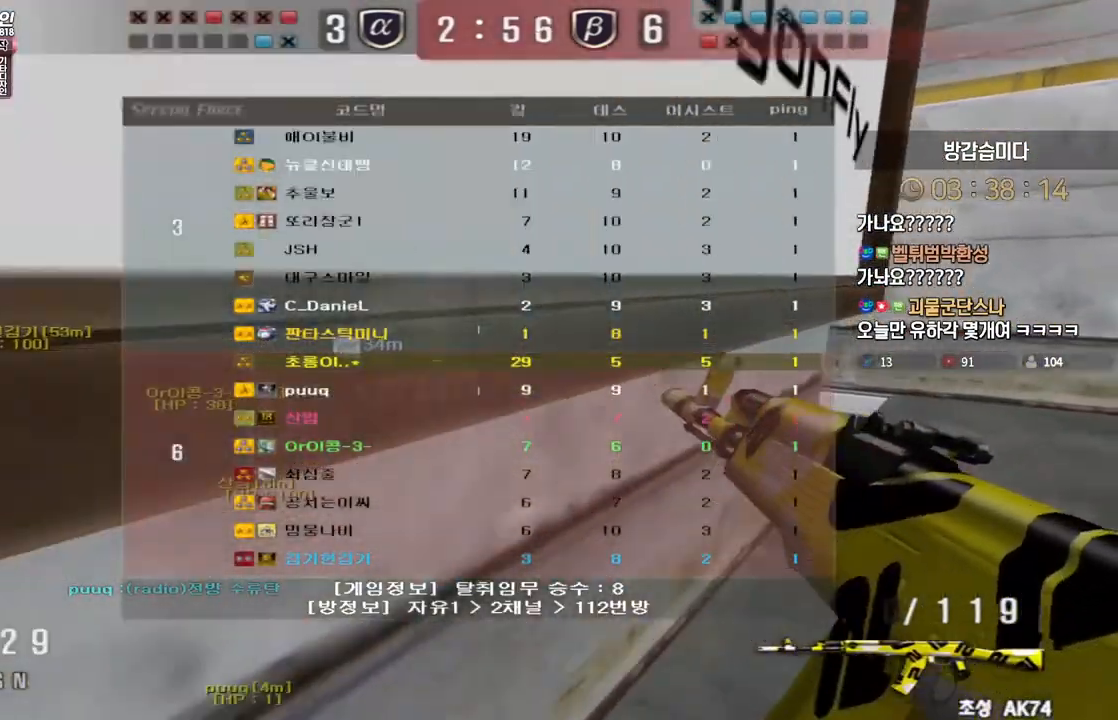
{"keys": ["d", "shift", "tab", "w"], "events": [[17, "shift", "up"], [133, "shift", "down"], [200, "shift", "up"], [317, "shift", "down"], [367, "shift", "up"], [483, "shift", "down"]]}
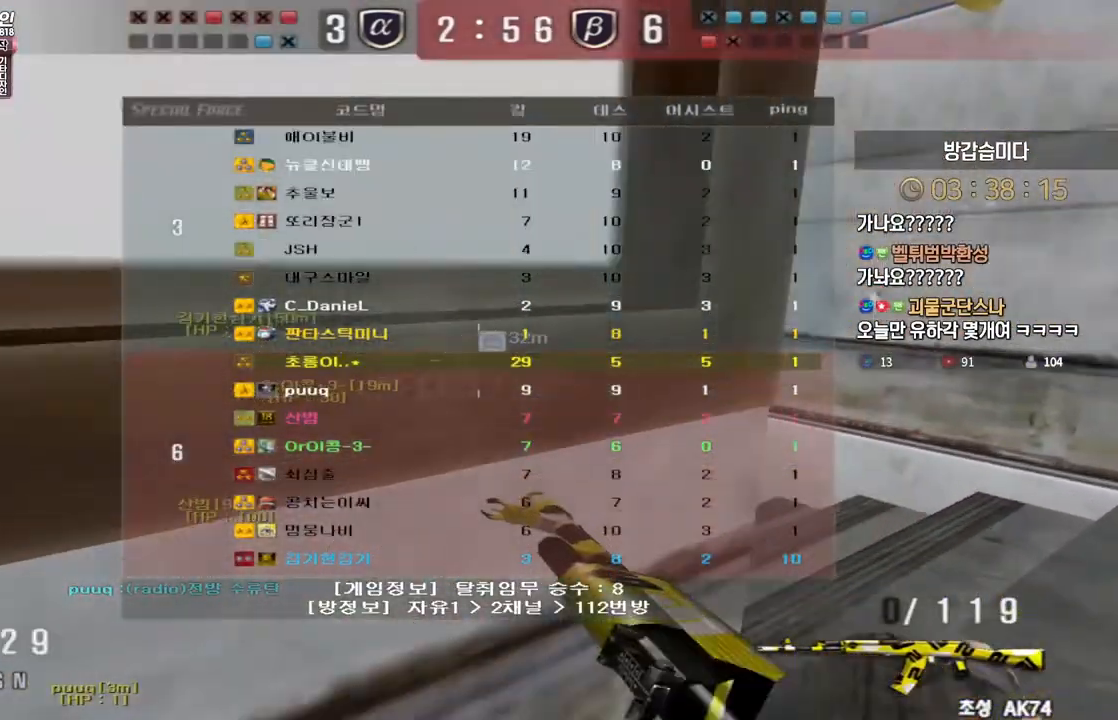
{"keys": ["a", "w"], "events": [[50, "shift", "up"], [167, "shift", "down"], [217, "shift", "up"], [317, "d", "up"], [317, "shift", "down"], [333, "tab", "up"], [450, "shift", "up"], [467, "a", "down"]]}
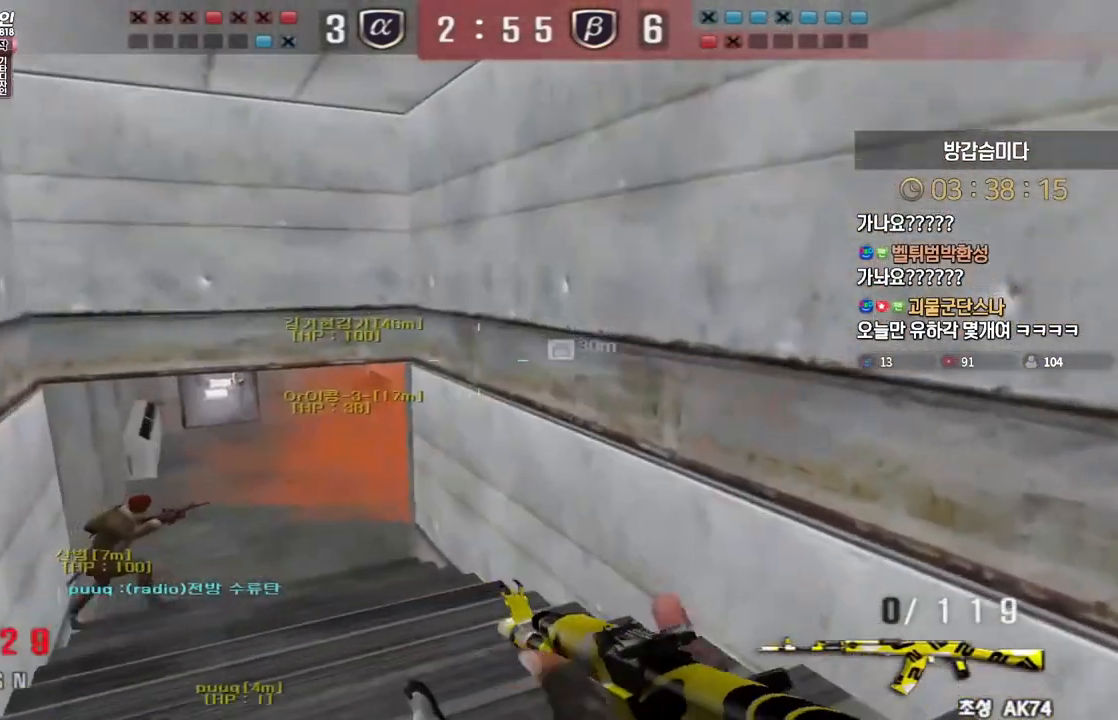
{"keys": [], "events": [[100, "shift", "down"], [133, "shift", "up"], [250, "shift", "down"], [367, "a", "up"], [383, "w", "up"], [500, "shift", "up"]]}
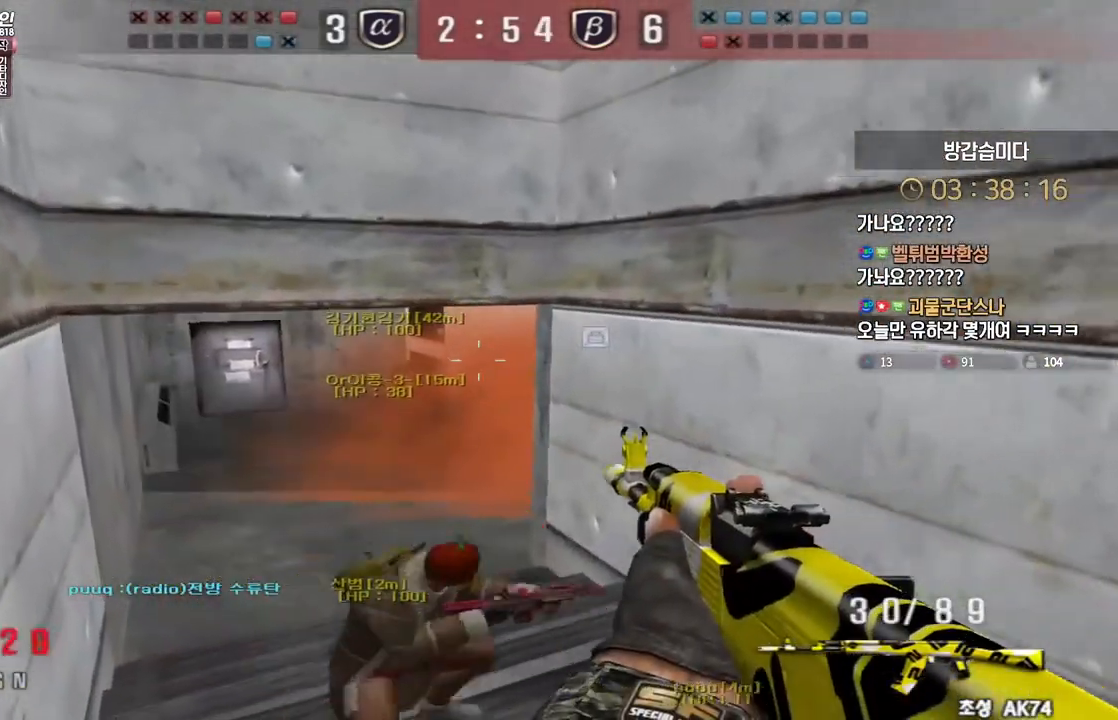
{"keys": ["shift", "tab", "w"], "events": [[100, "tab", "down"], [133, "shift", "down"], [283, "w", "down"], [317, "tab", "up"], [383, "tab", "down"]]}
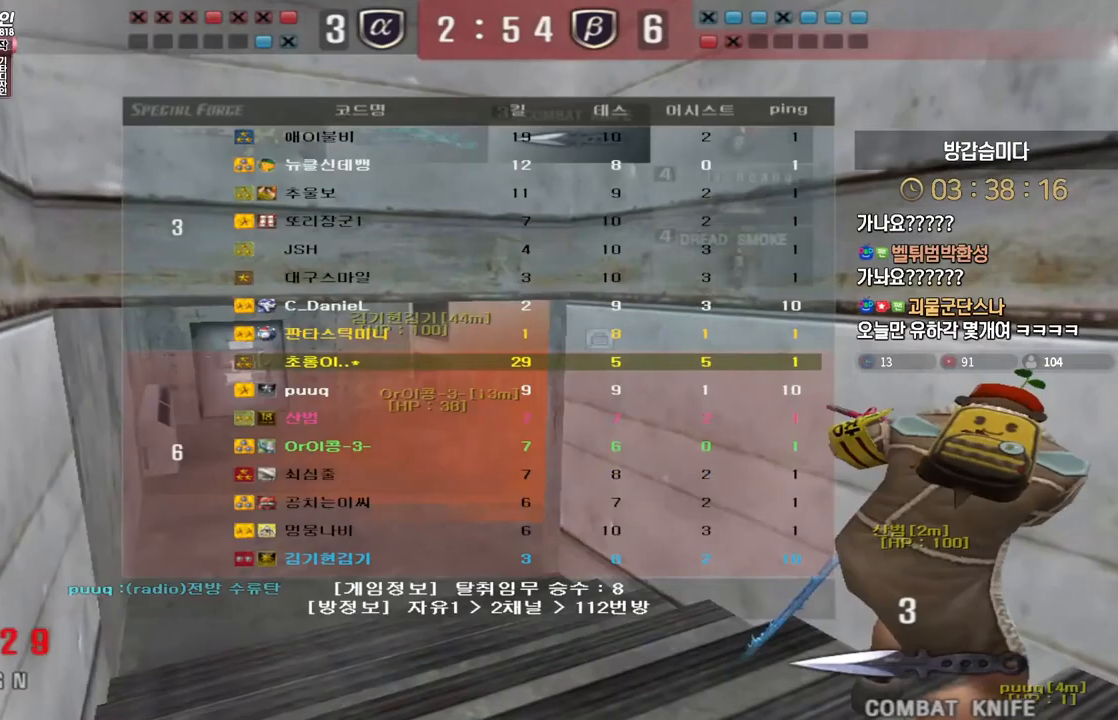
{"keys": ["ctrl", "w"], "events": [[50, "tab", "up"], [167, "a", "down"], [167, "shift", "up"], [400, "ctrl", "down"], [400, "w", "up"], [417, "a", "up"], [500, "w", "down"]]}
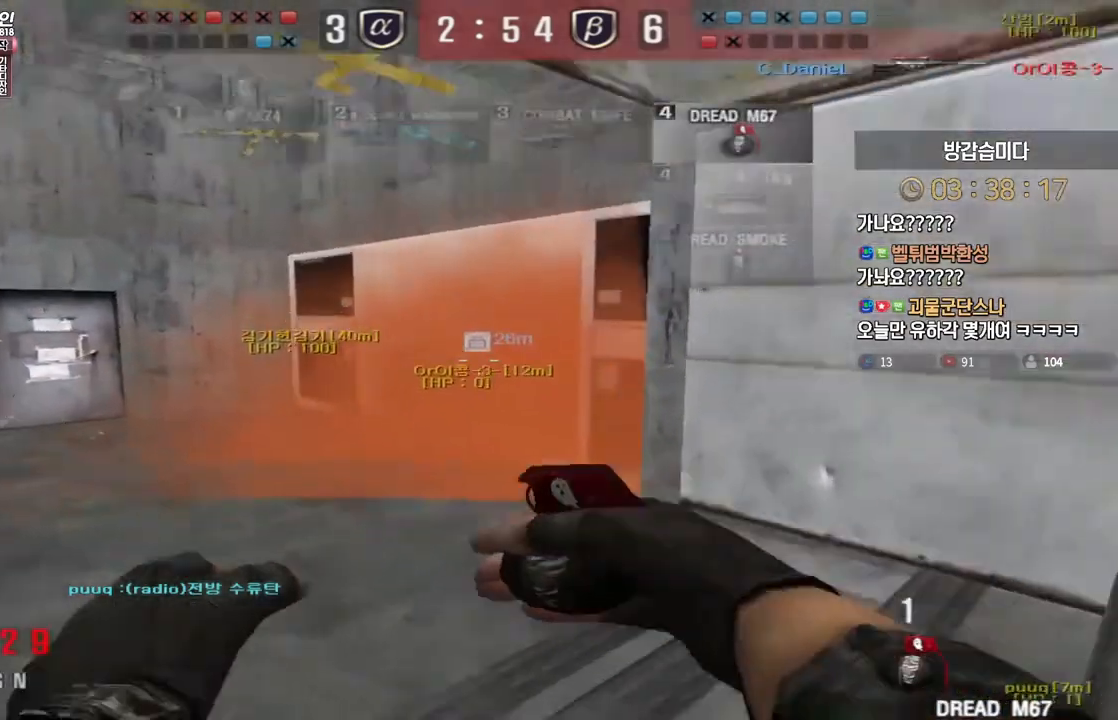
{"keys": ["a", "w"], "events": [[17, "a", "down"], [17, "ctrl", "up"]]}